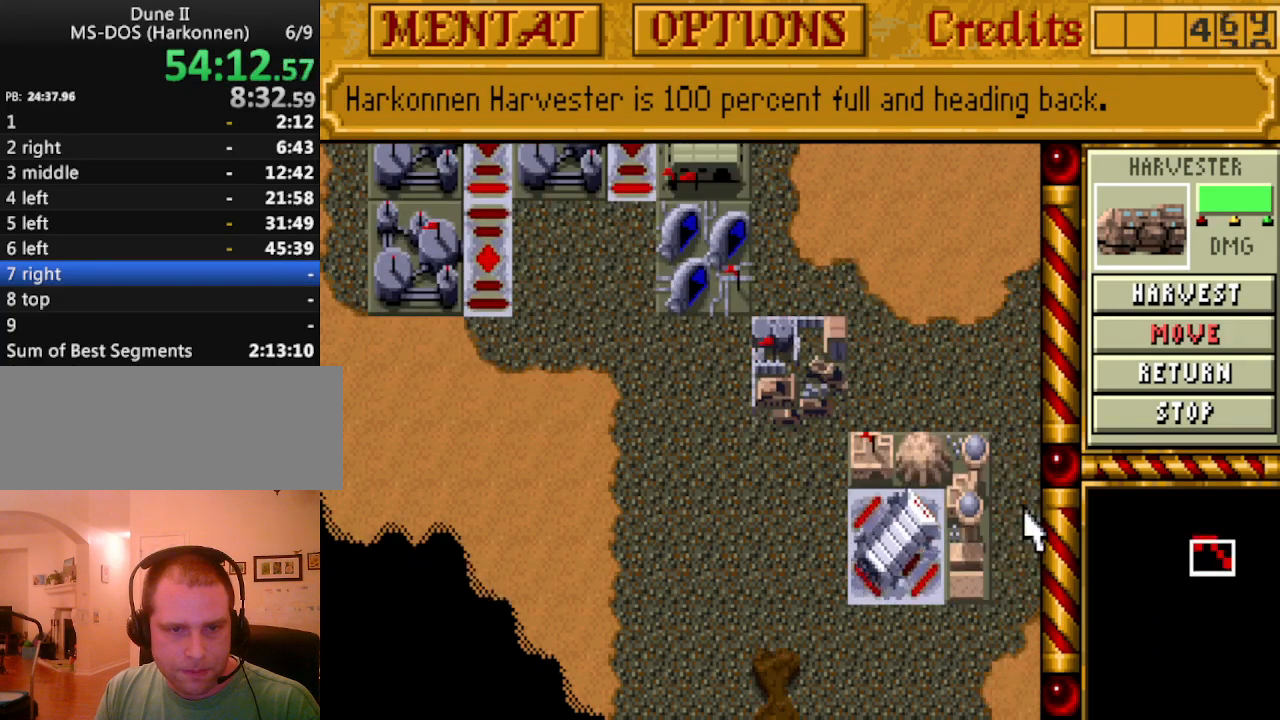
Gameplay with keyboard; each line is a JSON object with the keys held at the frame after it. "events" lists presses ("down") and releases ("up") of ".", "/", "0", "1", "2", "3", "4", "5", "6", "7", "8", "9", "a", "alt_l", "alt_r", "b", "backspace", "c", "caps_lock", "comma", "ctrl_l", "ctrl_r", "d", "down", "e", "equals", "escape", "f", "f1", "f10", "f11", "f12", "f2", "f3", "f4", "f5", "f6", "f7", "f8", "f9", "g", "h", "i", "j", "k", "l", "lbracket", "left", "m", "minus", "n", "o", "p", "q", "quote", "r", "rbracket", "return", "right", "s", "semicolon", "shift_l", "shift_r", "space", "super_l", "super_r", "t", "tab", "tilde", "u", "up", "v", "w", "x", "y" and "z" between this image and that frame as [ms after this image, input, new state], when the widget could be followed in between. No other keys are recorded. Mouse input is not recorded.
{"keys": [], "events": [[83, "right", "down"], [183, "right", "up"]]}
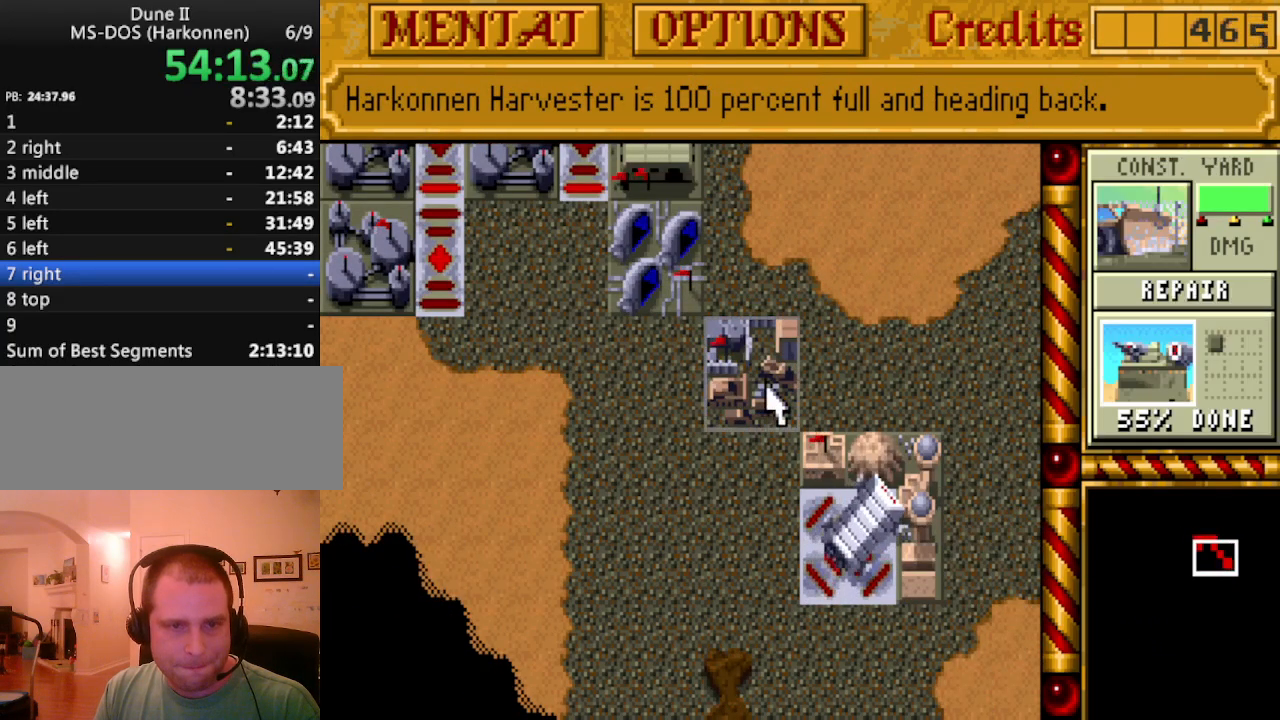
{"keys": [], "events": []}
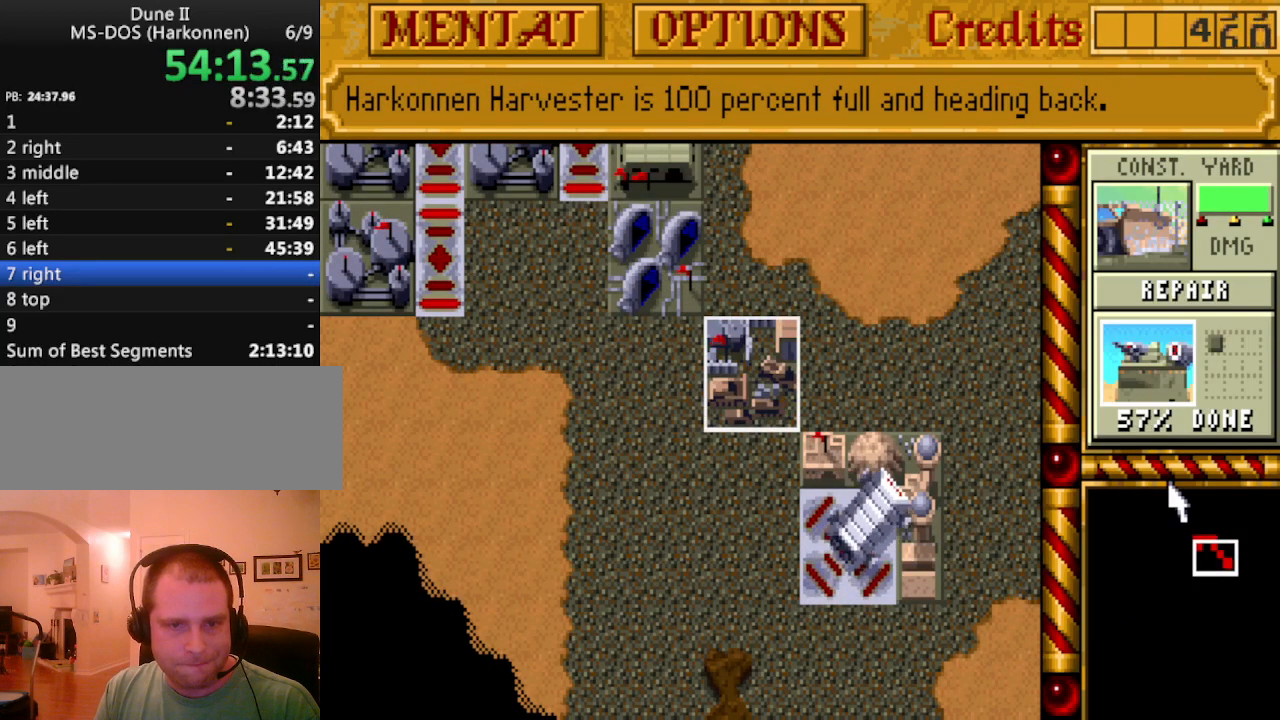
{"keys": ["left"], "events": [[33, "left", "down"], [117, "left", "up"], [267, "up", "down"], [350, "up", "up"], [450, "left", "down"]]}
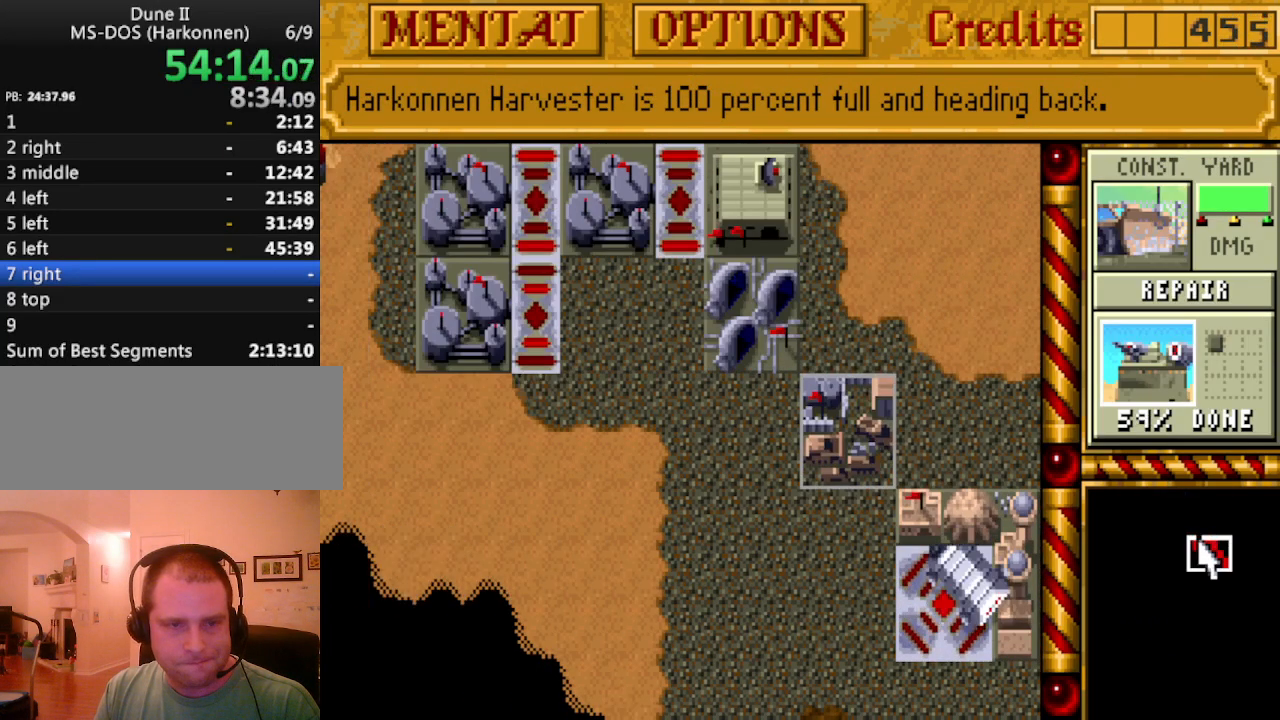
{"keys": [], "events": [[50, "left", "up"]]}
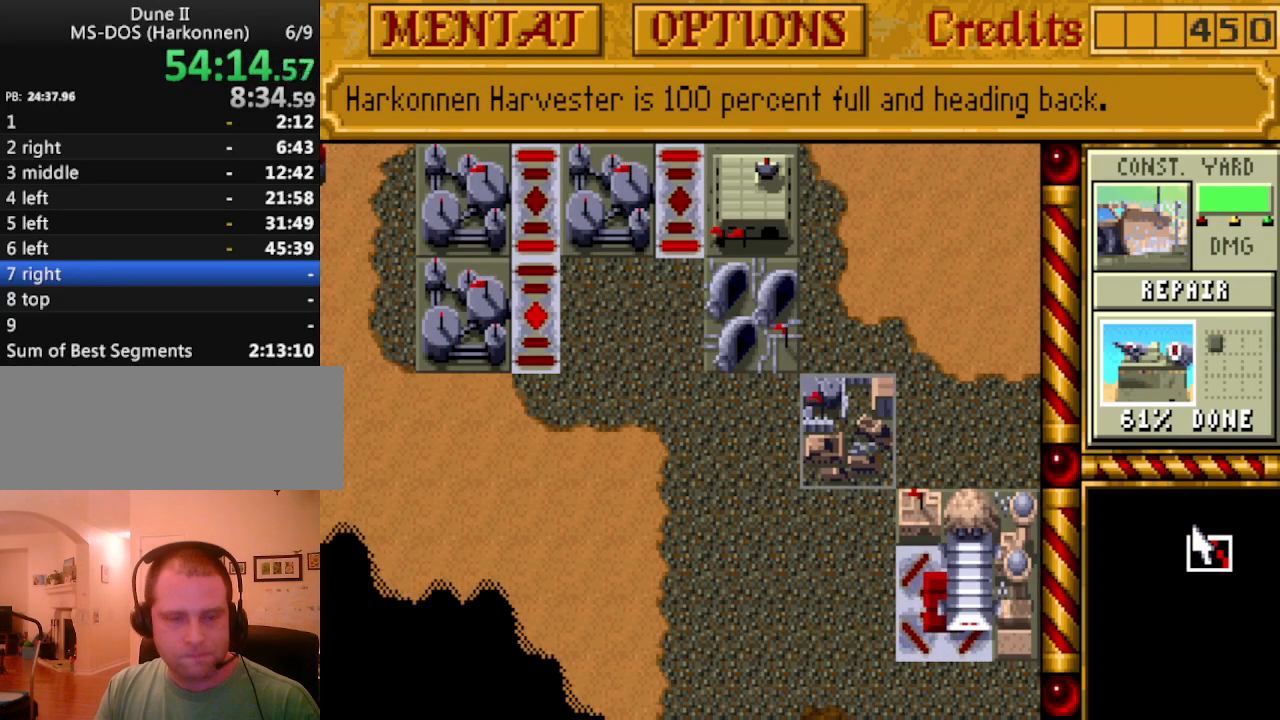
{"keys": [], "events": []}
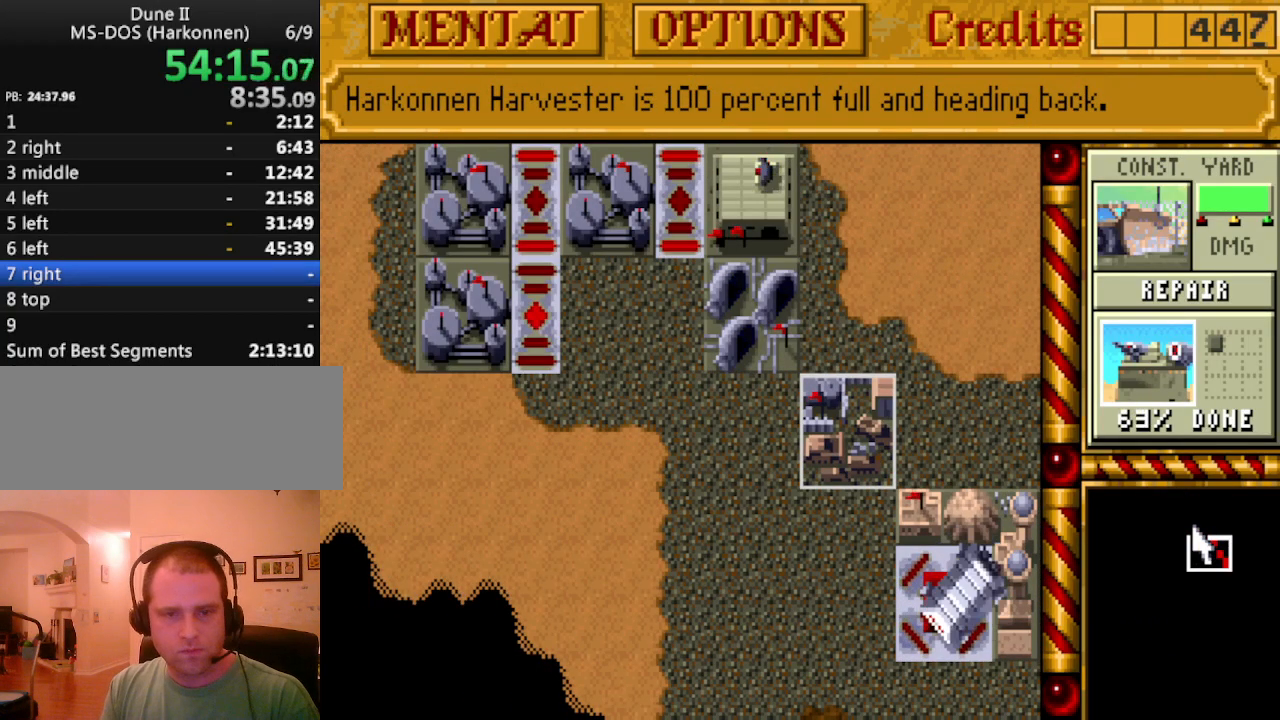
{"keys": [], "events": []}
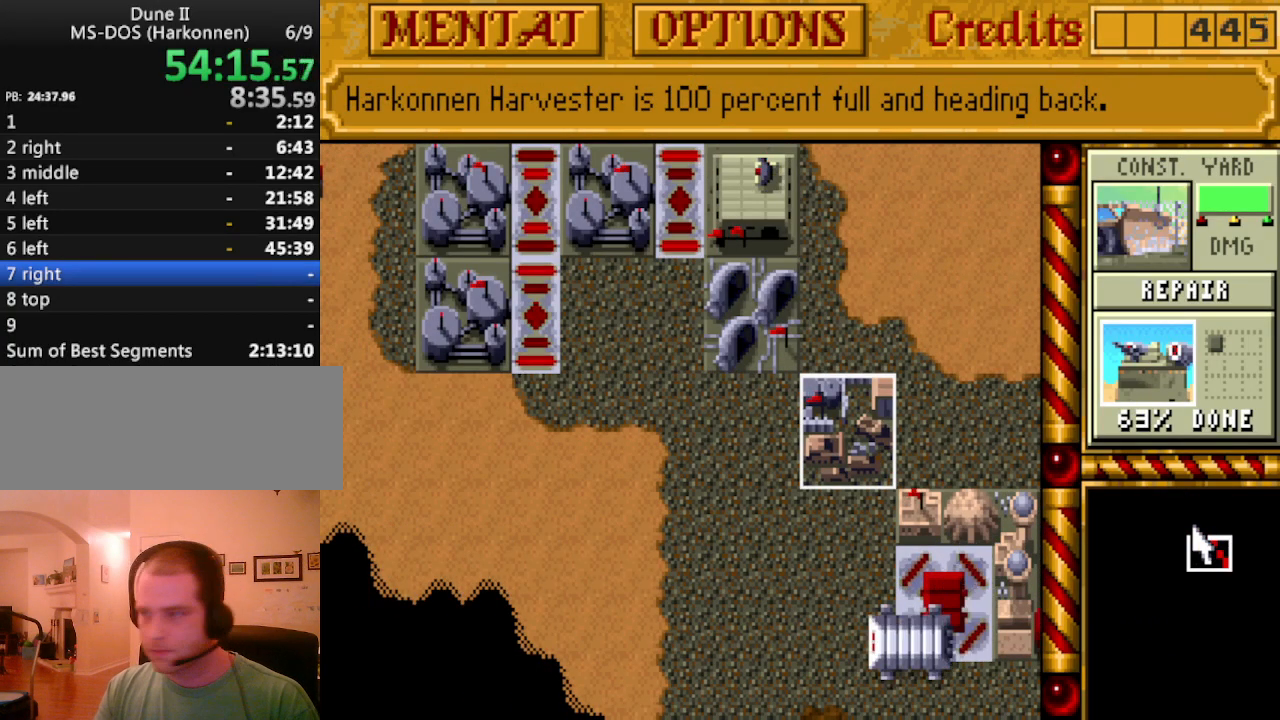
{"keys": [], "events": [[417, "up", "down"], [467, "up", "up"]]}
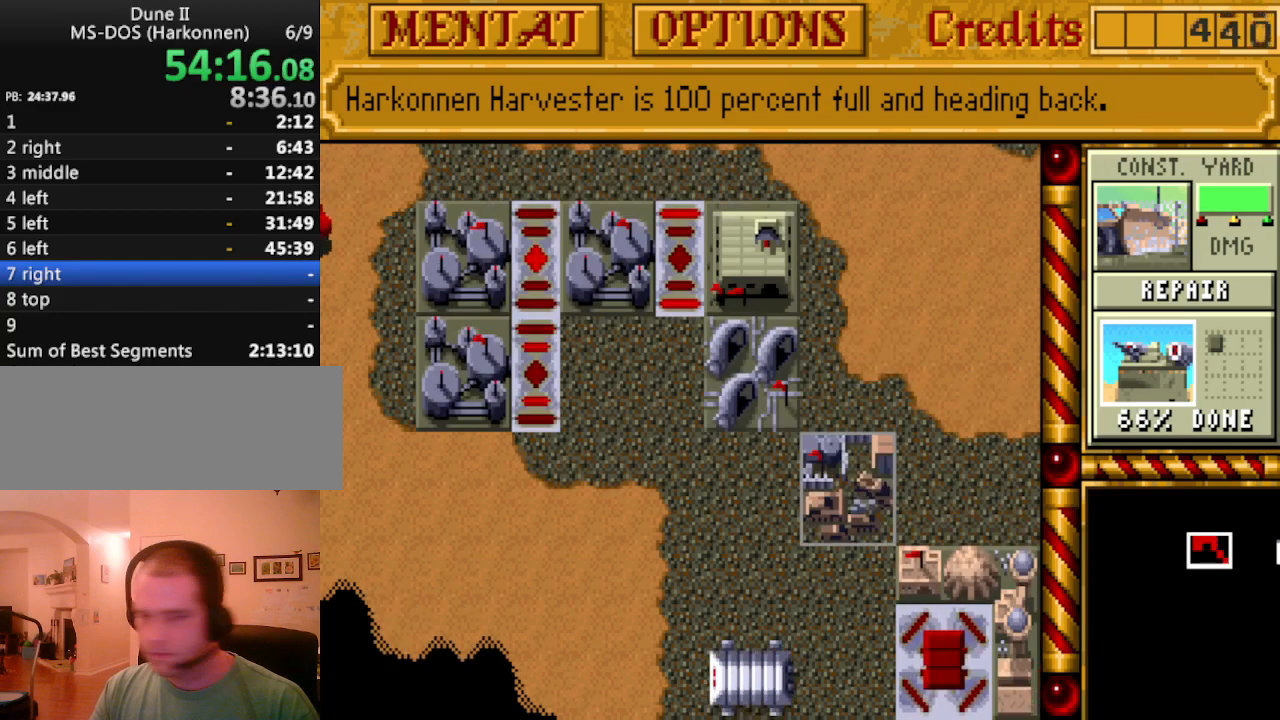
{"keys": [], "events": [[283, "left", "down"], [383, "down", "down"], [383, "left", "up"], [483, "down", "up"]]}
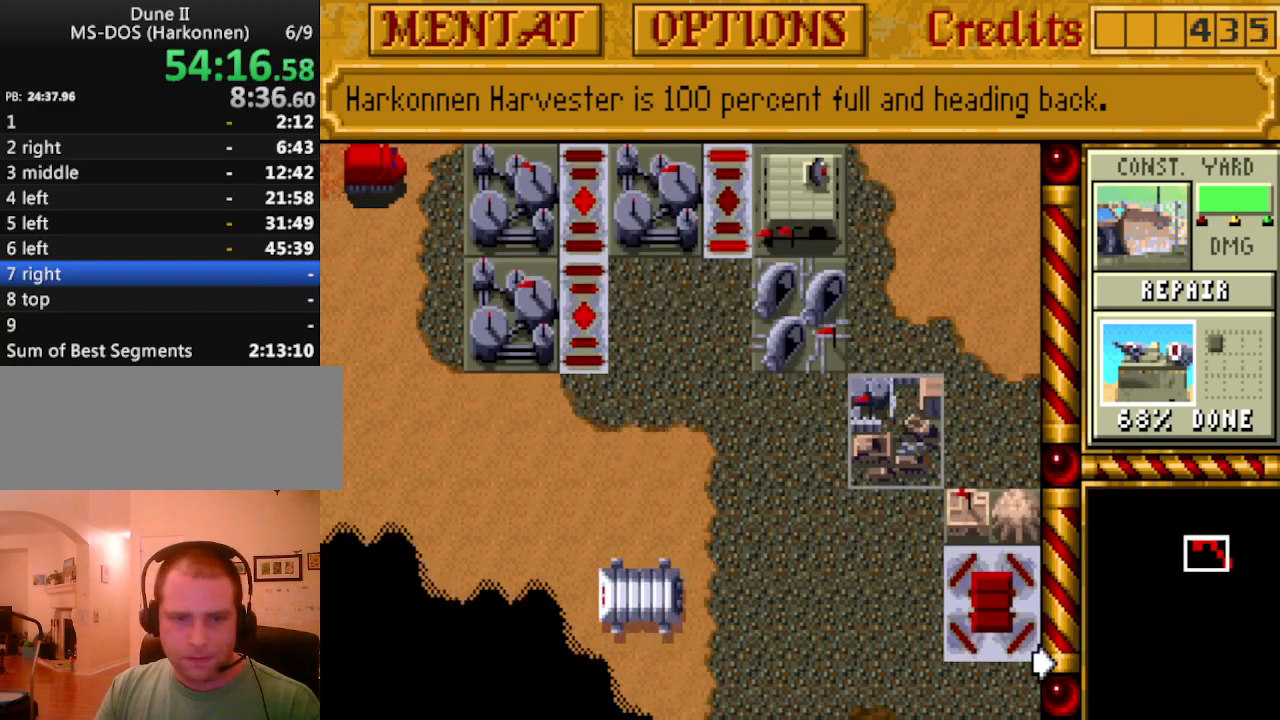
{"keys": ["right"], "events": [[67, "down", "down"], [117, "right", "down"], [217, "down", "up"], [250, "right", "up"], [300, "down", "down"], [300, "right", "down"], [400, "down", "up"], [450, "right", "up"], [483, "right", "down"]]}
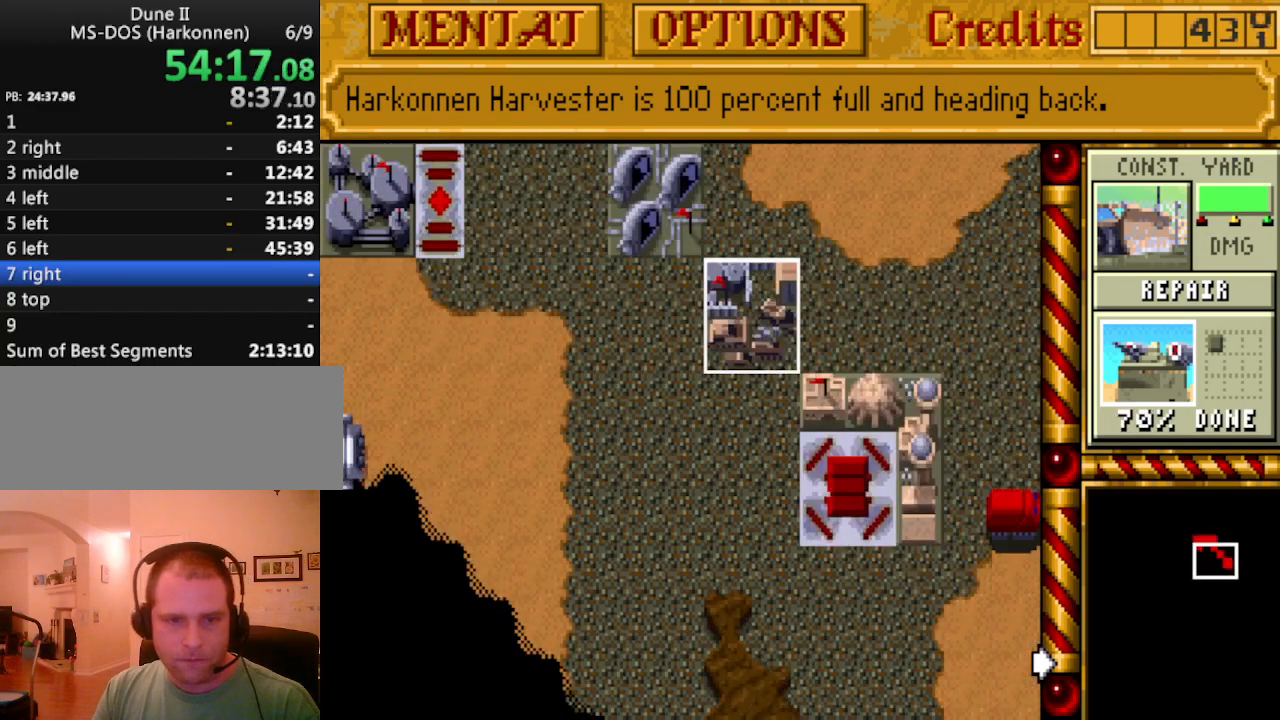
{"keys": [], "events": [[133, "right", "up"], [183, "right", "down"], [267, "right", "up"], [367, "right", "down"], [467, "right", "up"]]}
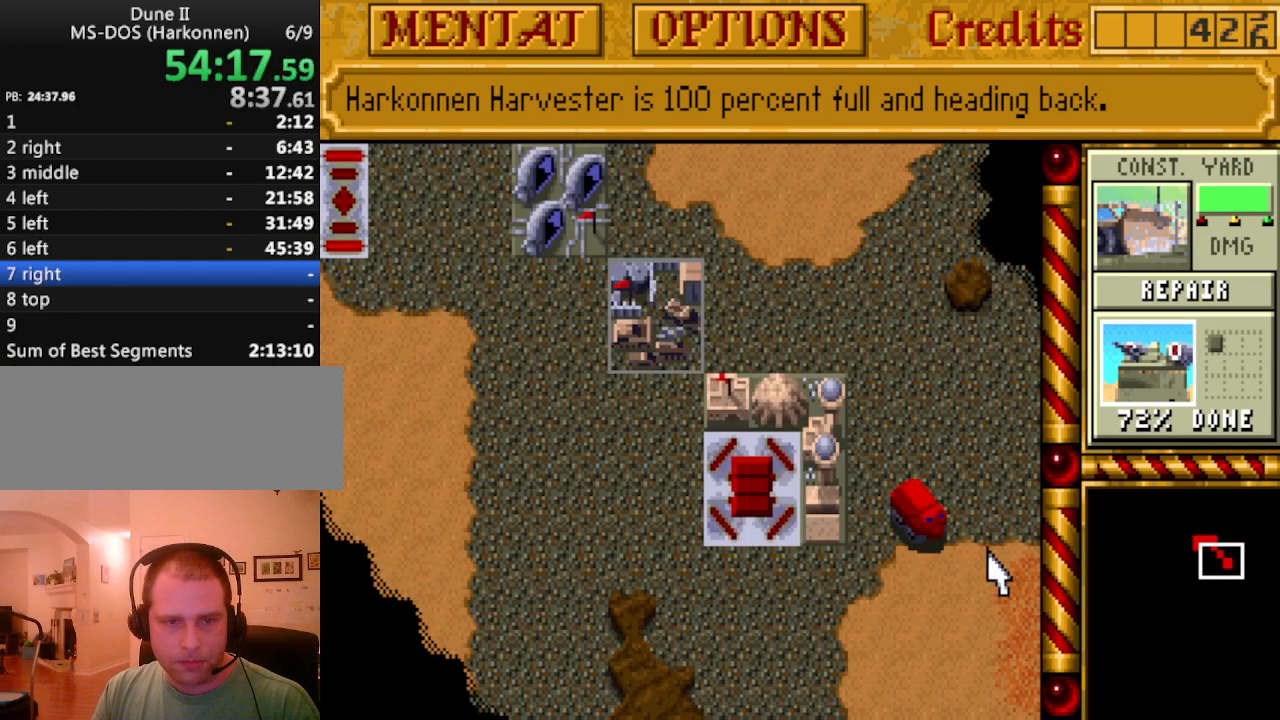
{"keys": ["right"], "events": [[233, "right", "down"], [333, "right", "up"], [383, "up", "down"], [467, "right", "down"], [467, "up", "up"]]}
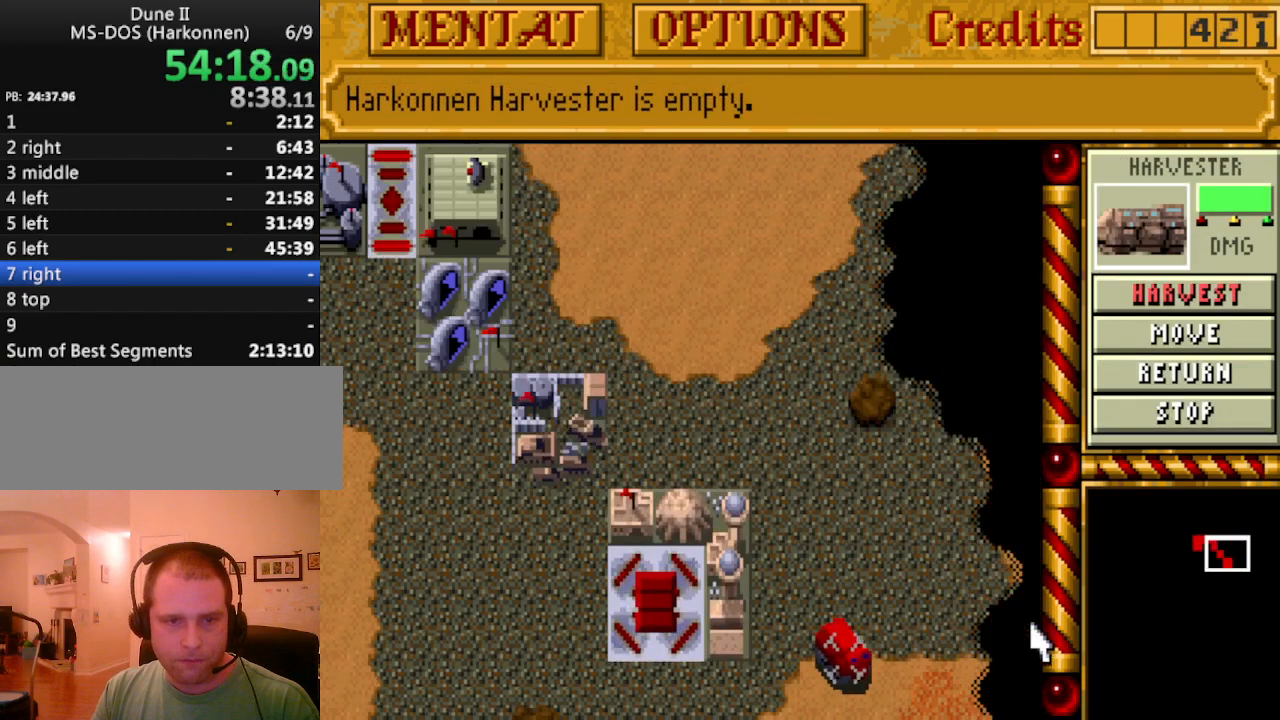
{"keys": [], "events": [[67, "right", "up"], [250, "down", "down"], [350, "down", "up"]]}
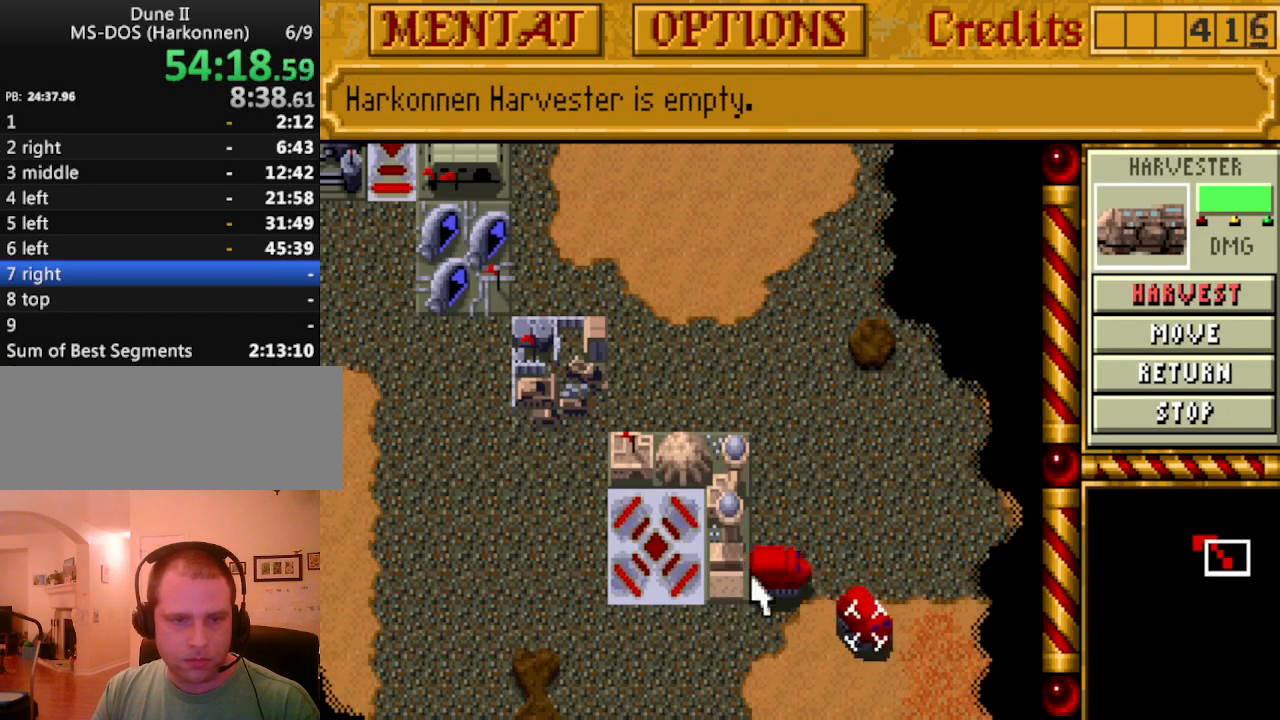
{"keys": [], "events": [[217, "up", "down"], [317, "up", "up"]]}
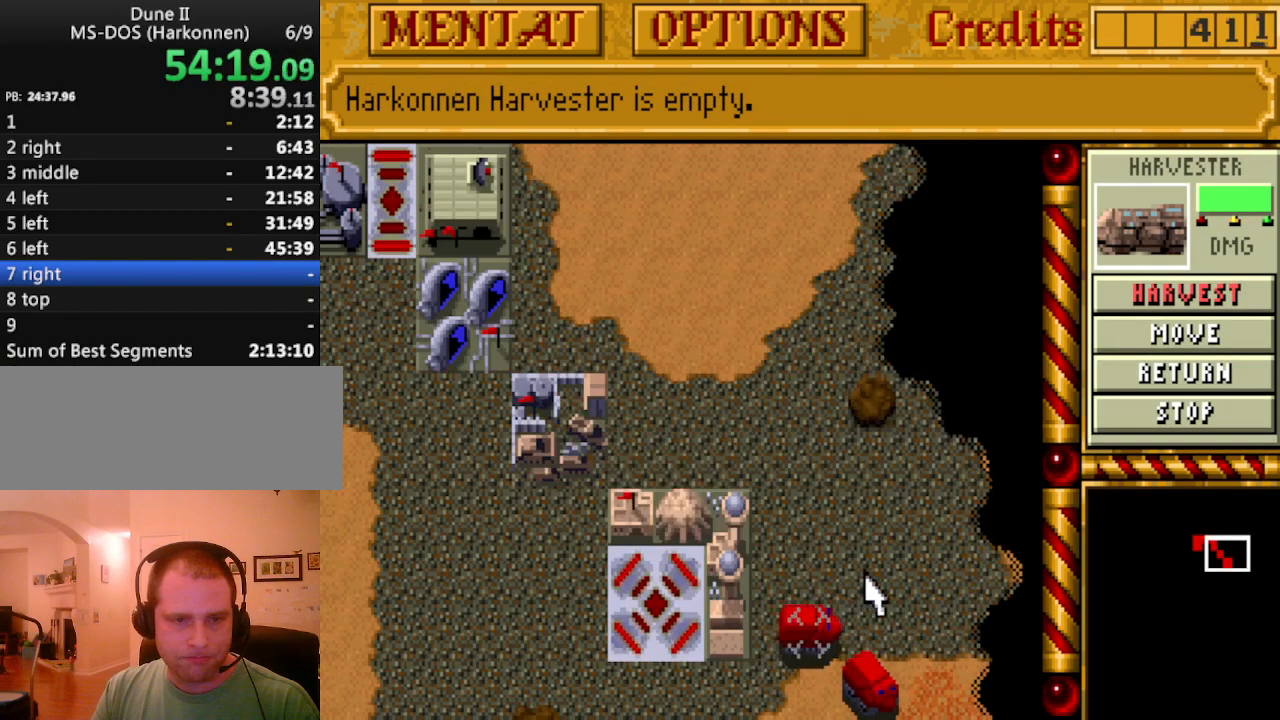
{"keys": [], "events": [[233, "down", "down"], [283, "down", "up"], [417, "down", "down"], [467, "down", "up"]]}
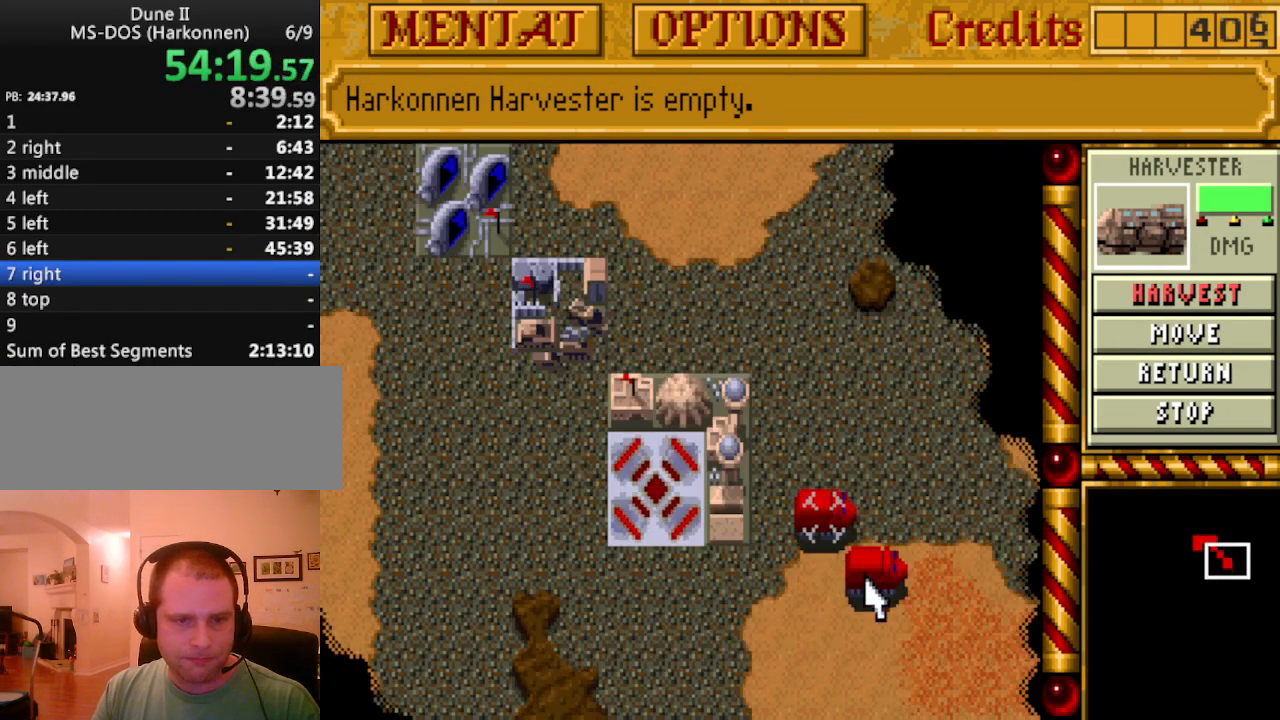
{"keys": [], "events": [[150, "up", "down"], [250, "up", "up"]]}
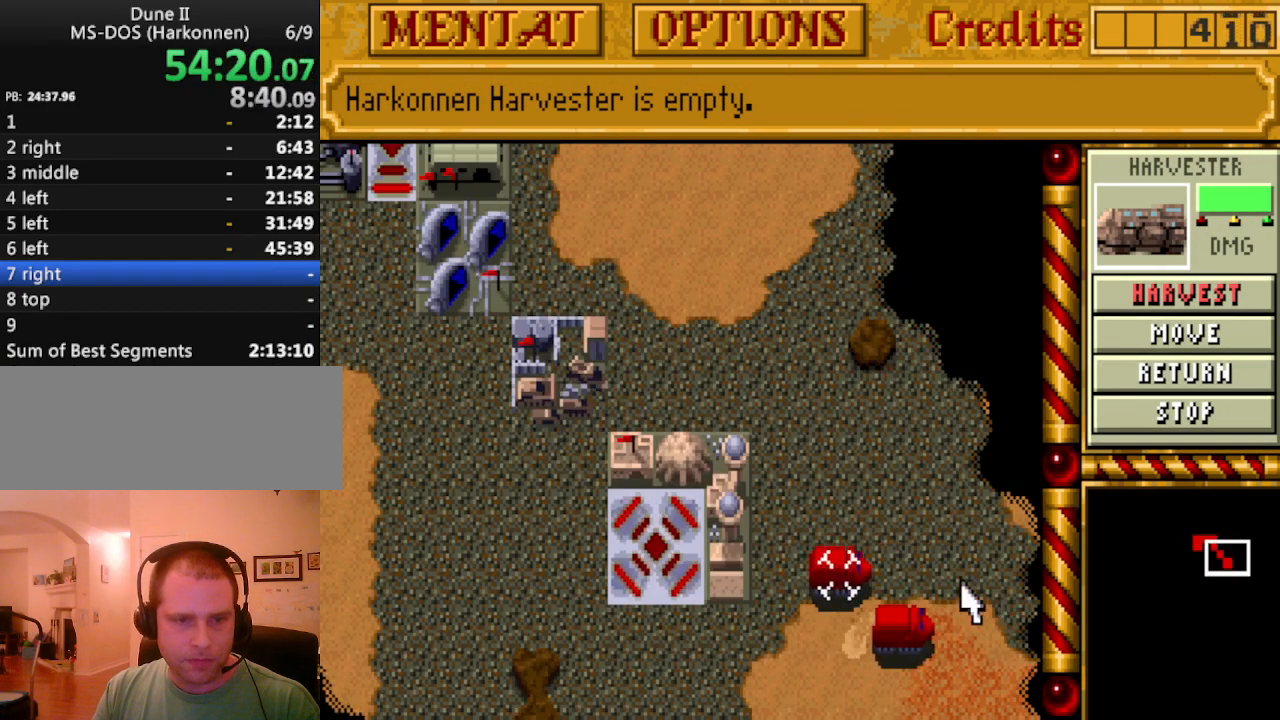
{"keys": ["up"], "events": [[33, "left", "down"], [133, "left", "up"], [450, "up", "down"]]}
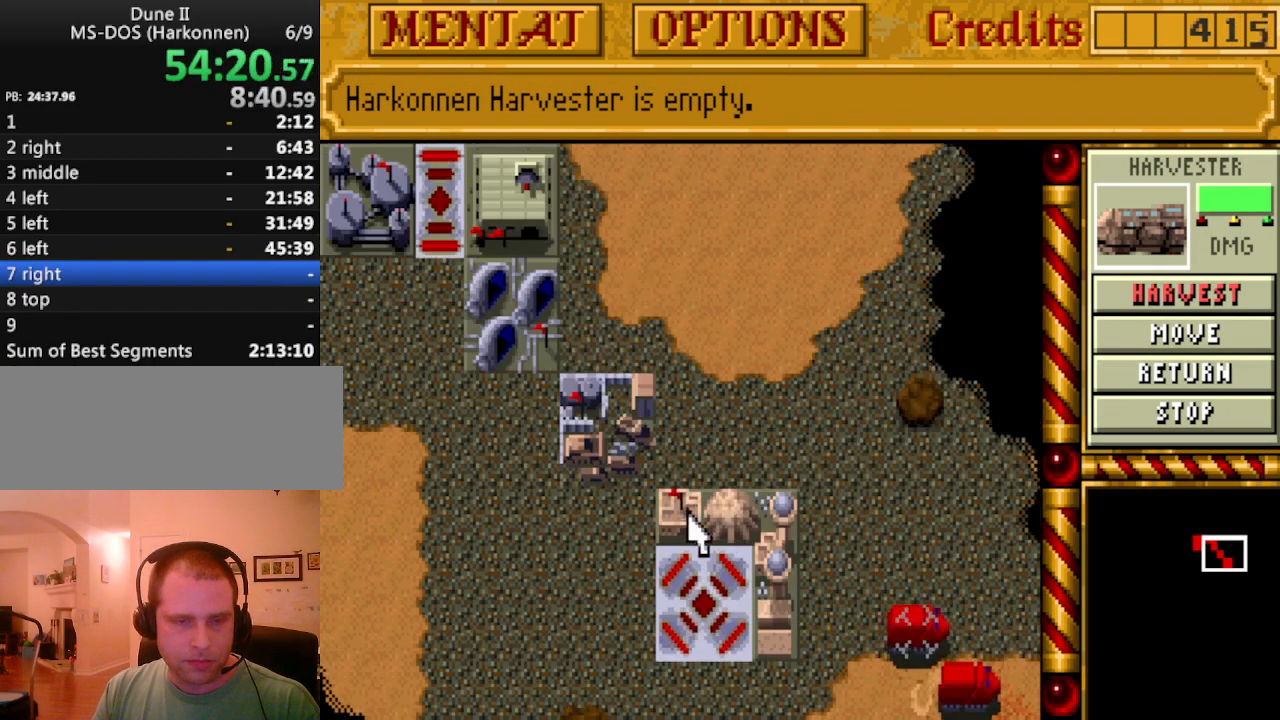
{"keys": [], "events": [[50, "up", "up"], [133, "up", "down"], [183, "left", "down"], [233, "up", "up"], [283, "left", "up"]]}
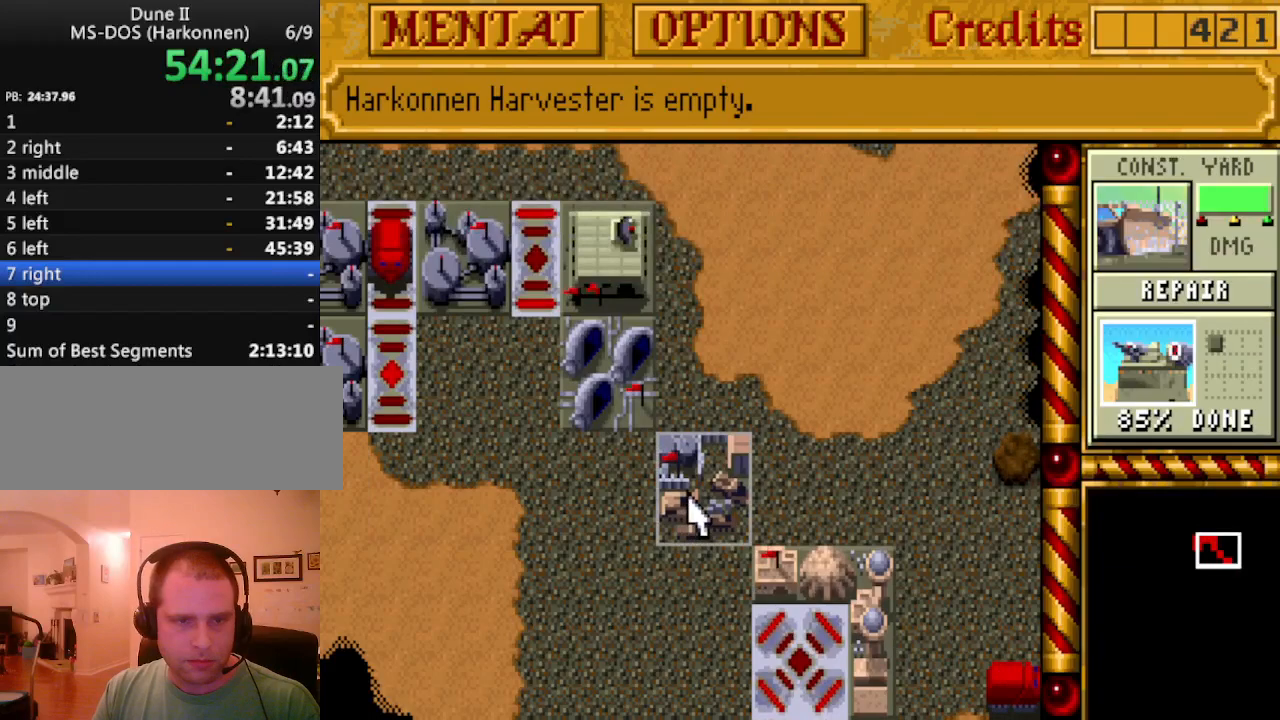
{"keys": ["up"], "events": [[67, "left", "down"], [150, "left", "up"], [250, "left", "down"], [400, "left", "up"], [483, "up", "down"]]}
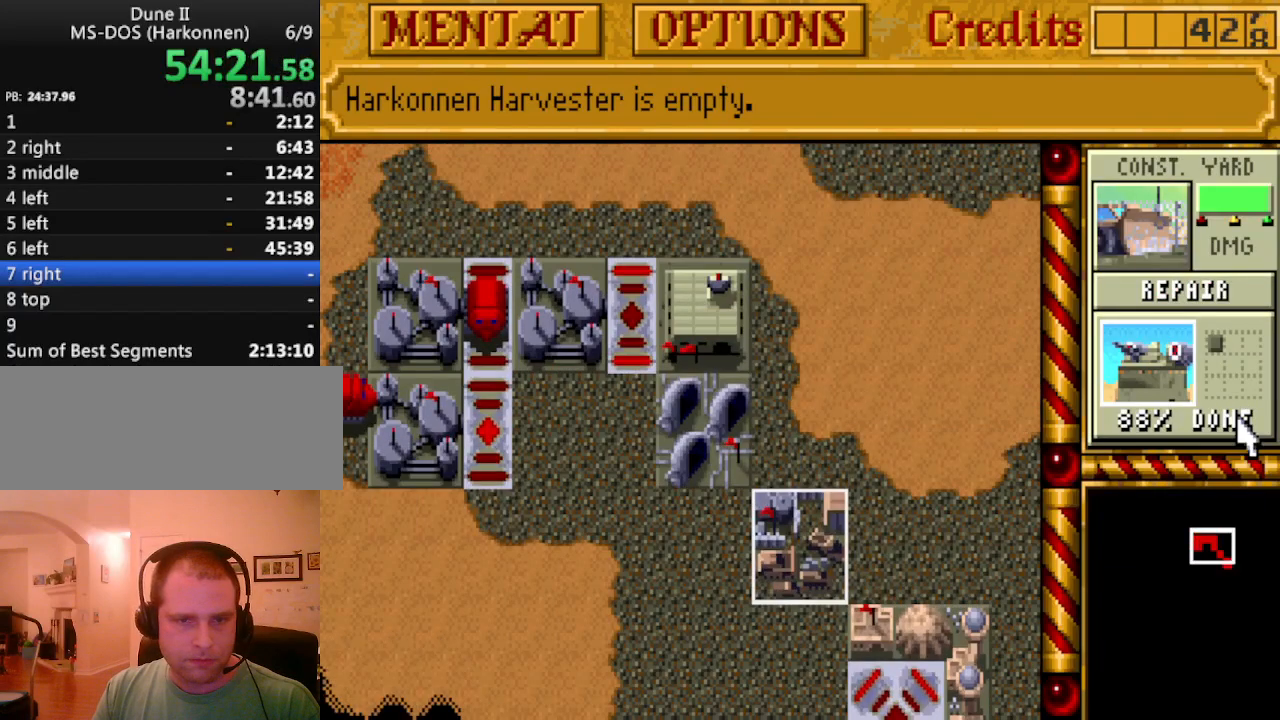
{"keys": [], "events": [[83, "left", "down"], [83, "up", "up"], [167, "left", "up"]]}
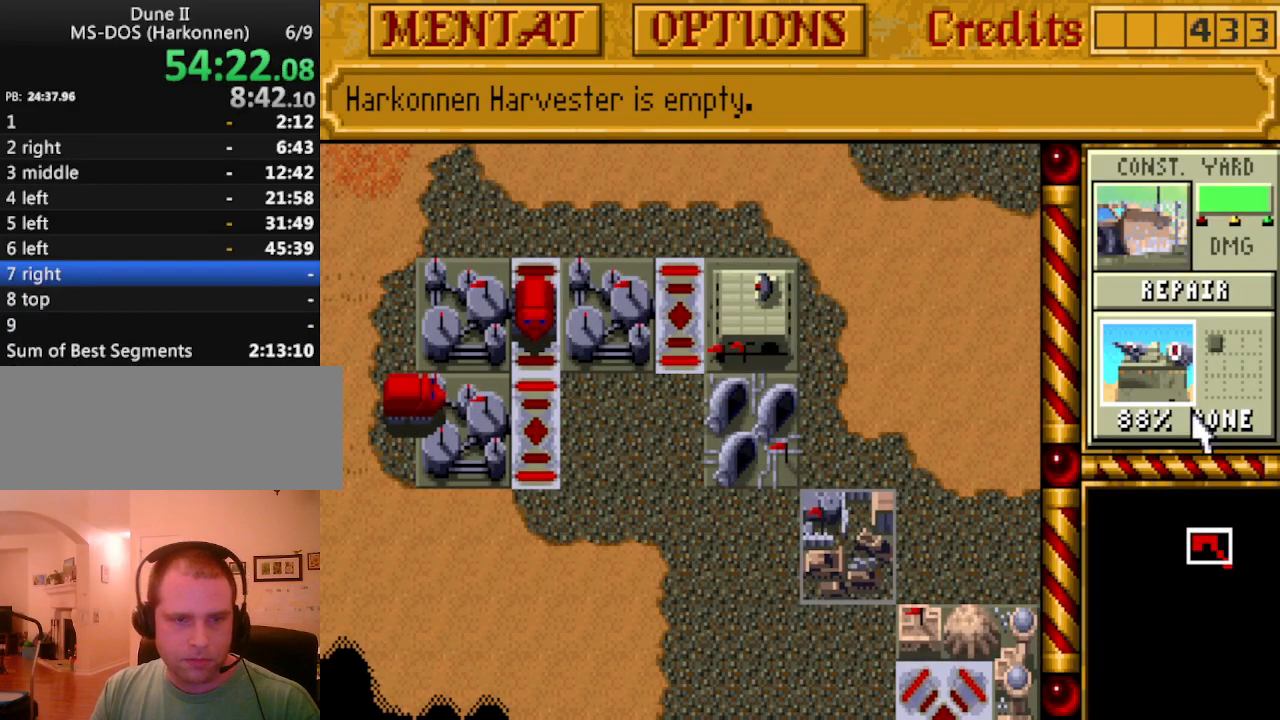
{"keys": [], "events": [[283, "down", "down"], [367, "down", "up"]]}
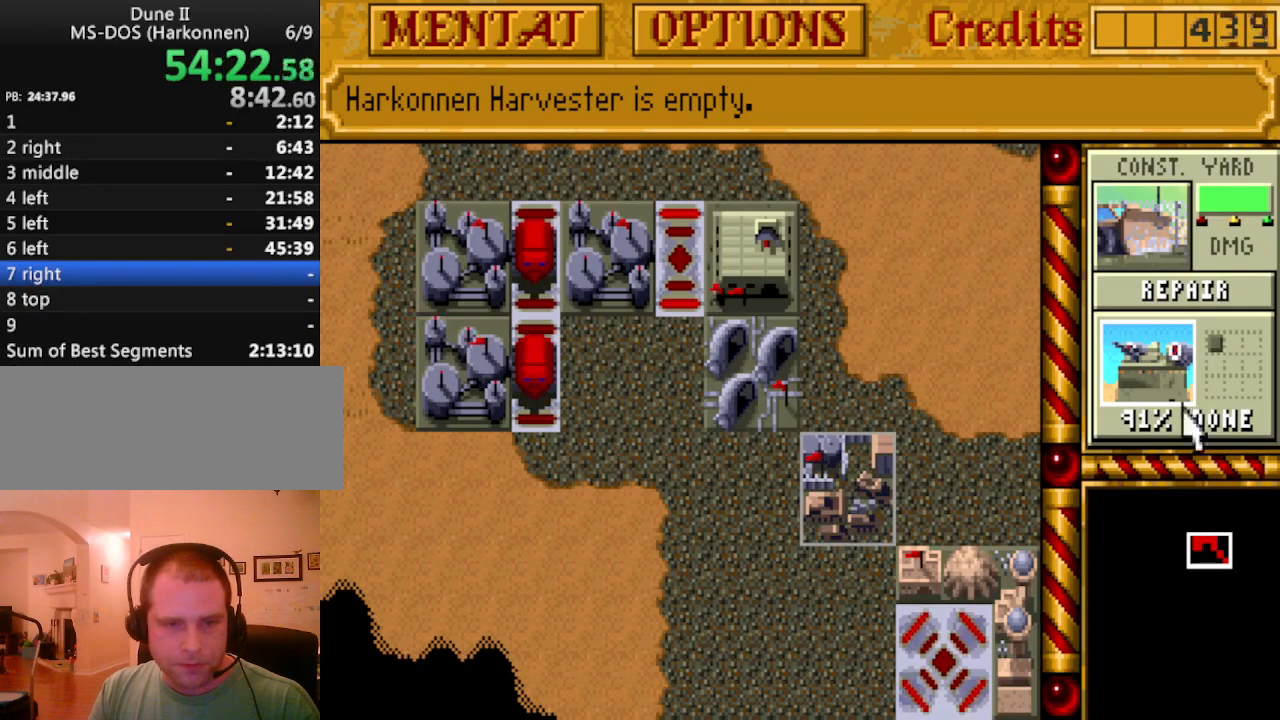
{"keys": [], "events": [[250, "up", "down"], [300, "up", "up"]]}
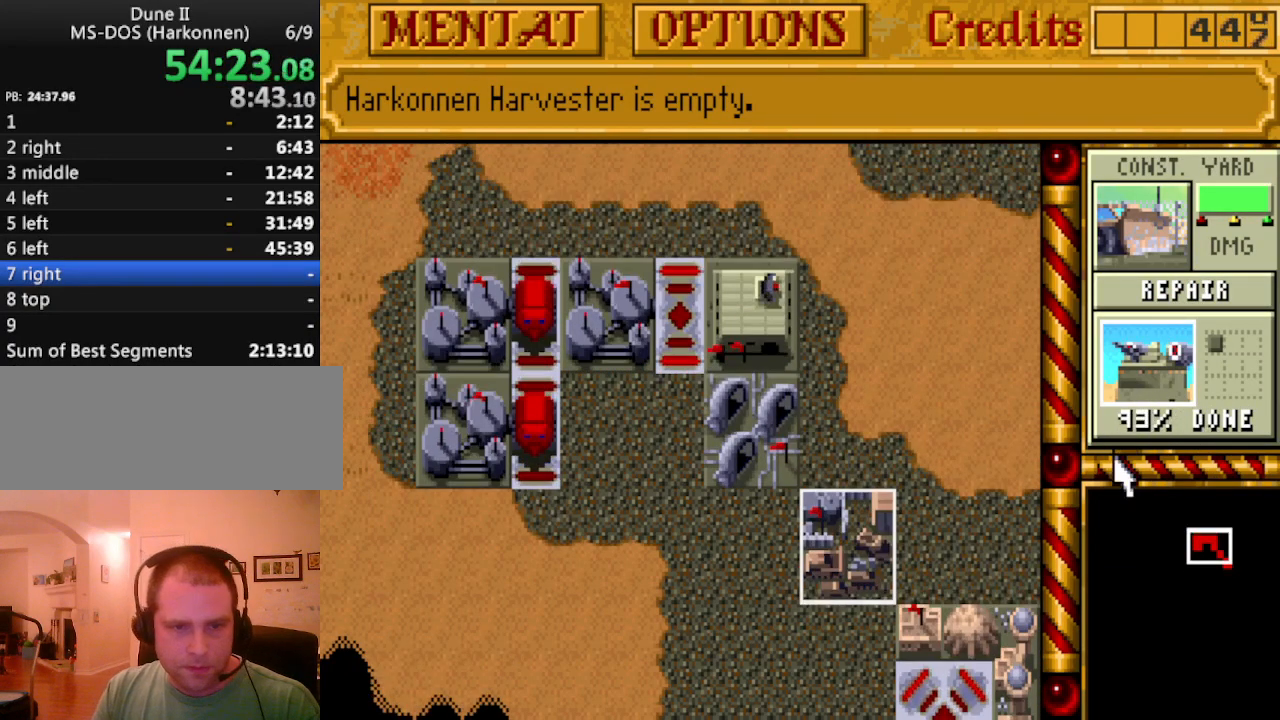
{"keys": [], "events": [[217, "down", "down"], [267, "down", "up"]]}
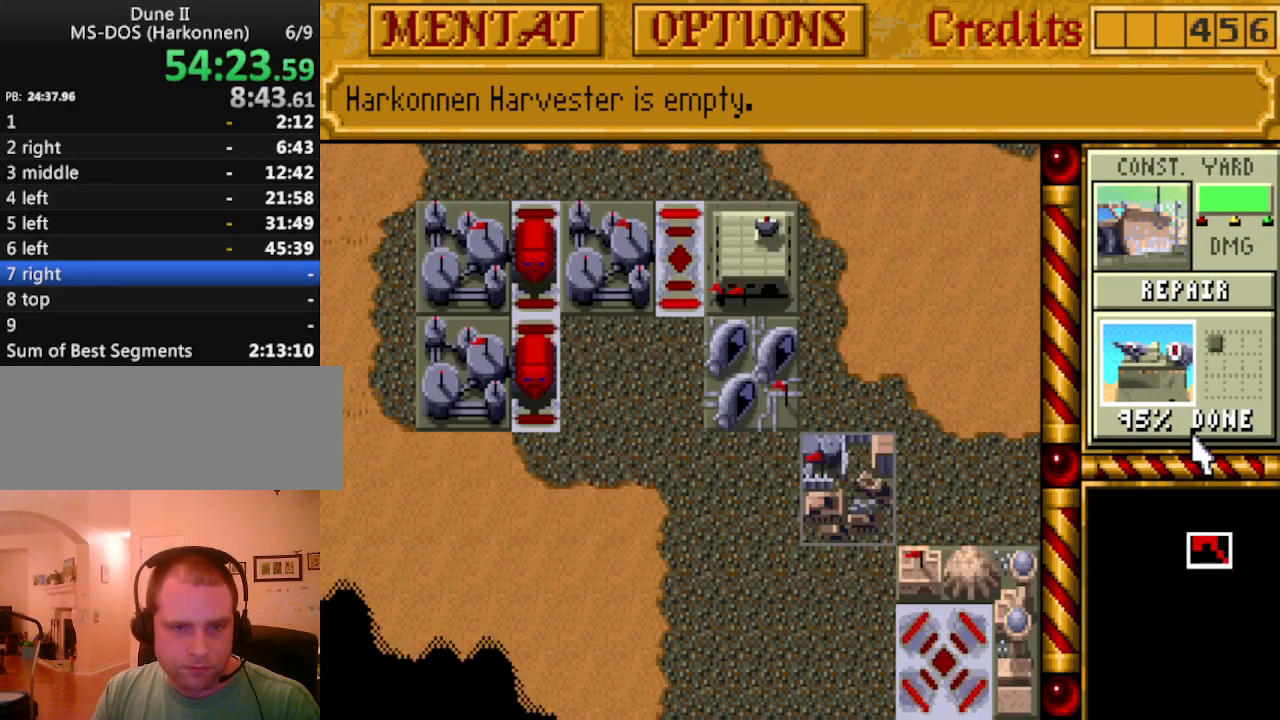
{"keys": [], "events": []}
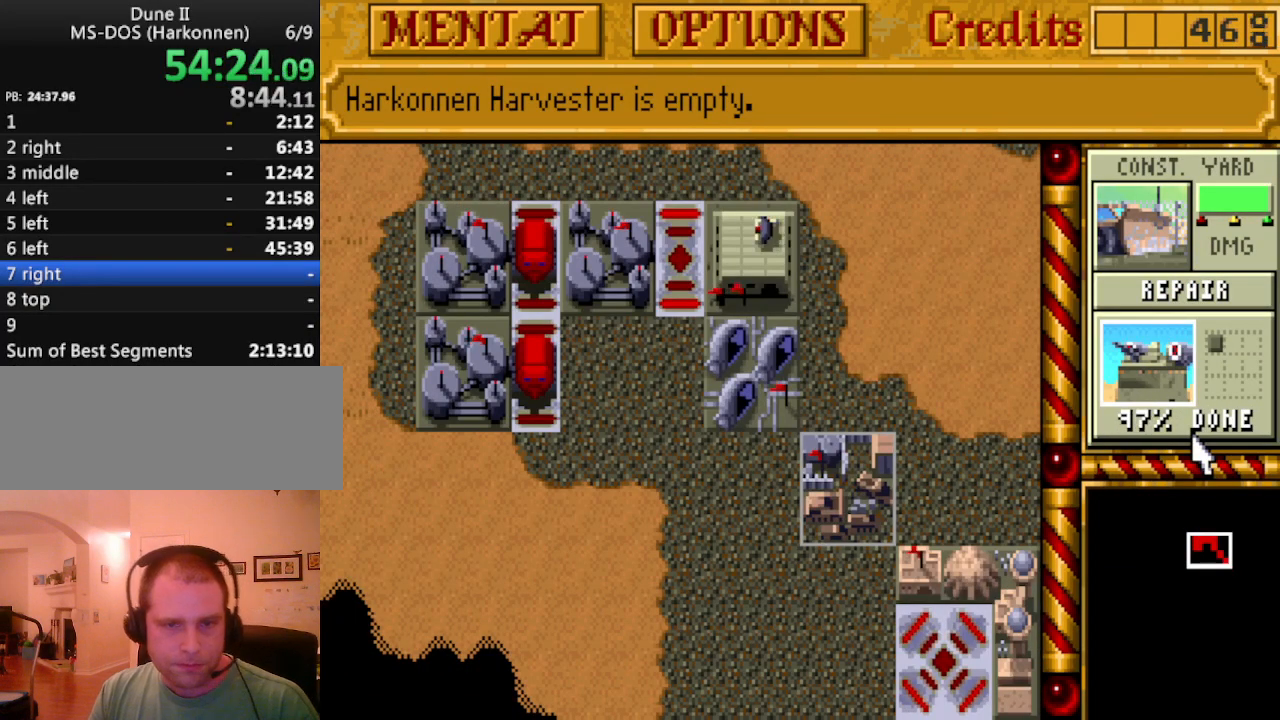
{"keys": [], "events": []}
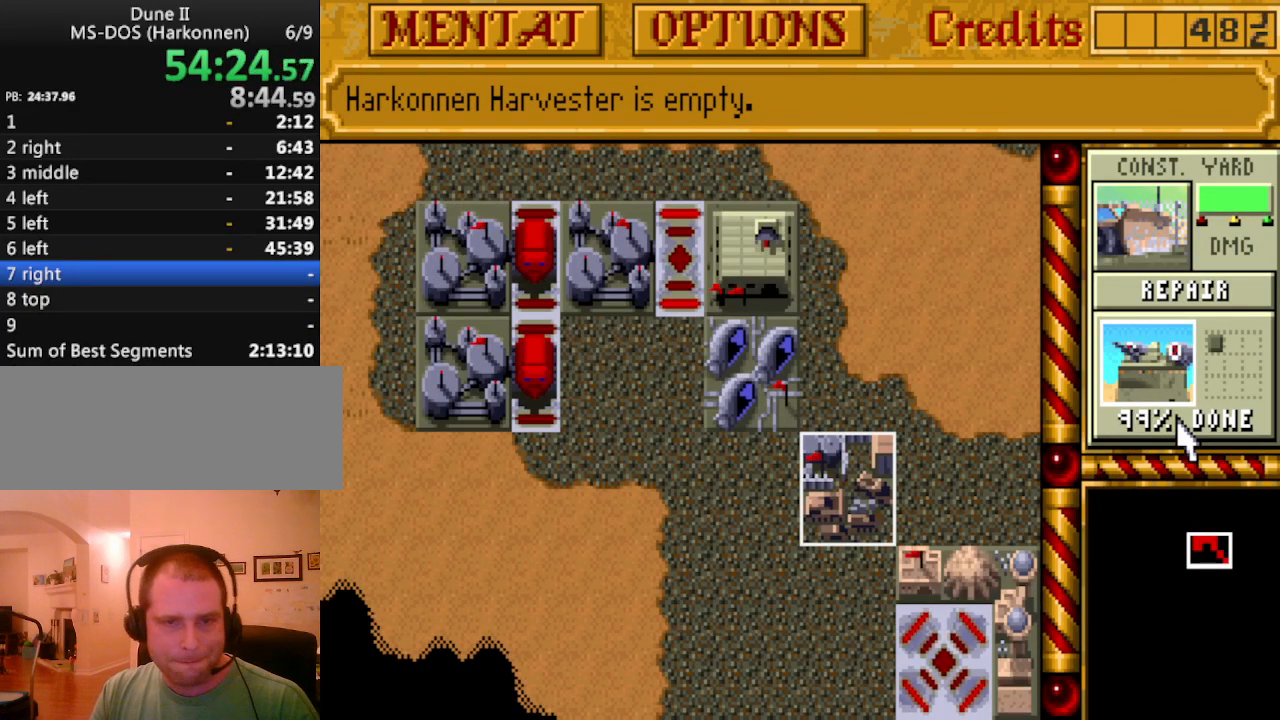
{"keys": [], "events": []}
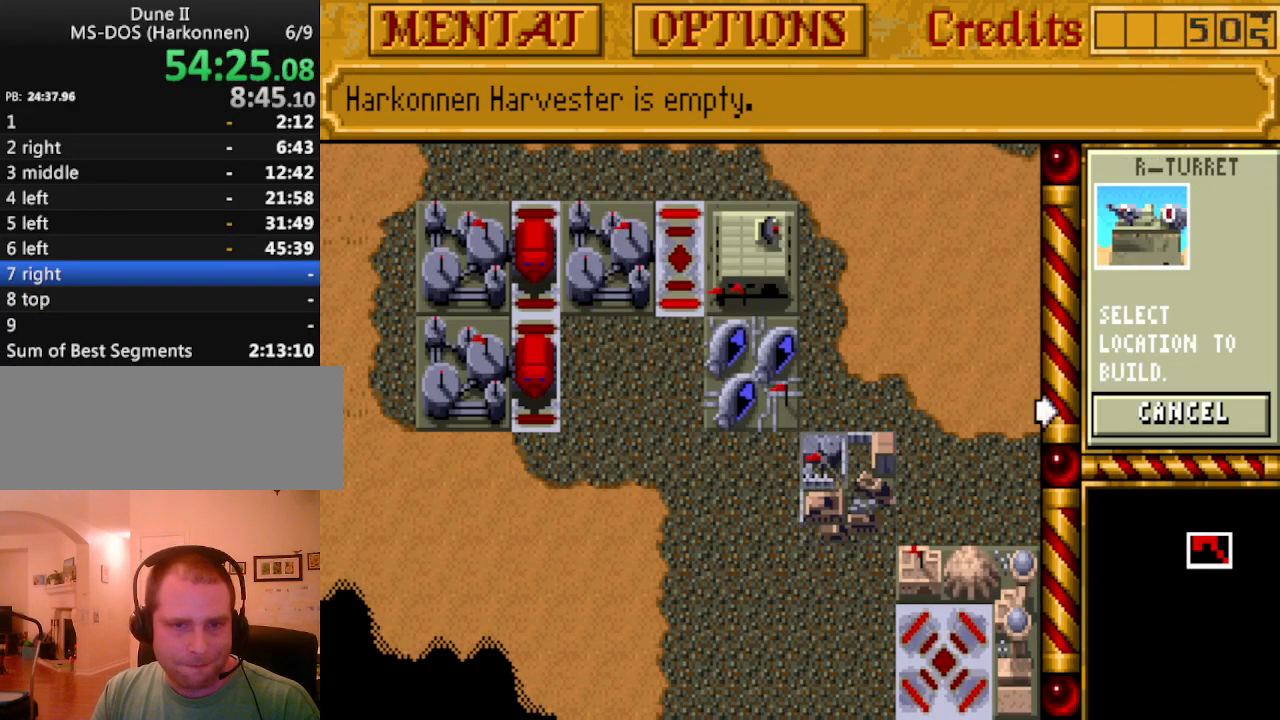
{"keys": [], "events": []}
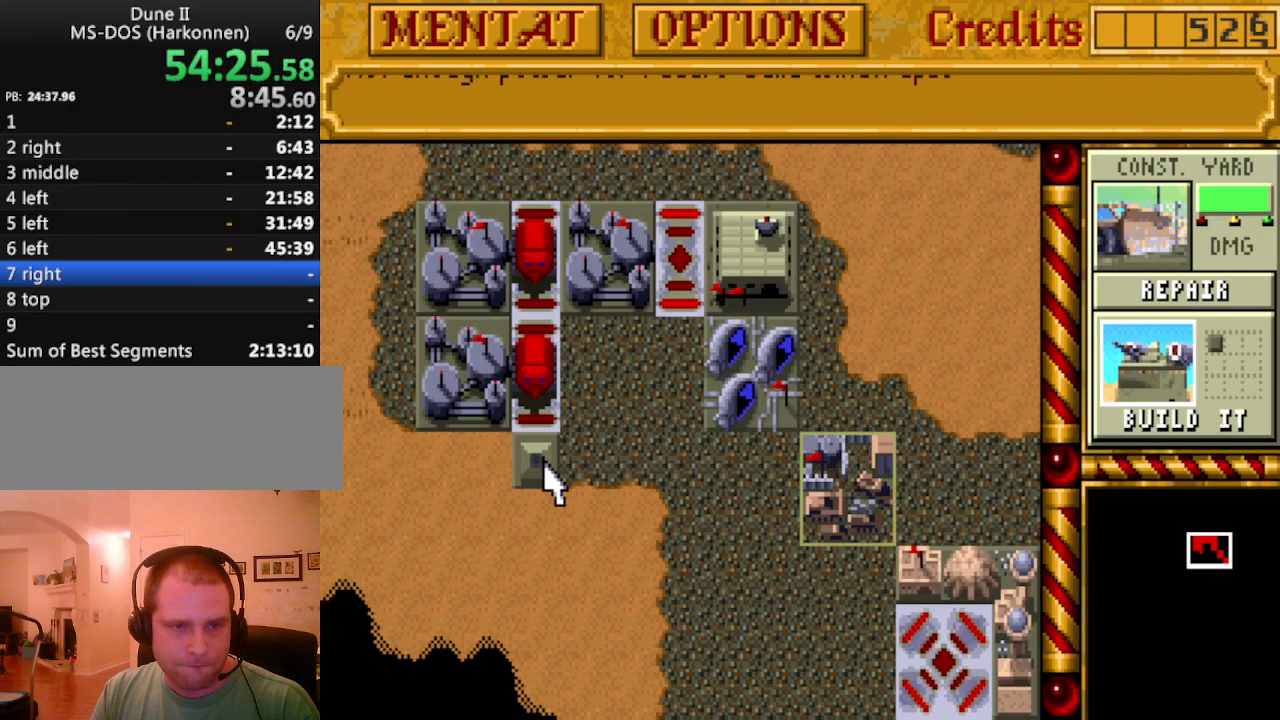
{"keys": [], "events": []}
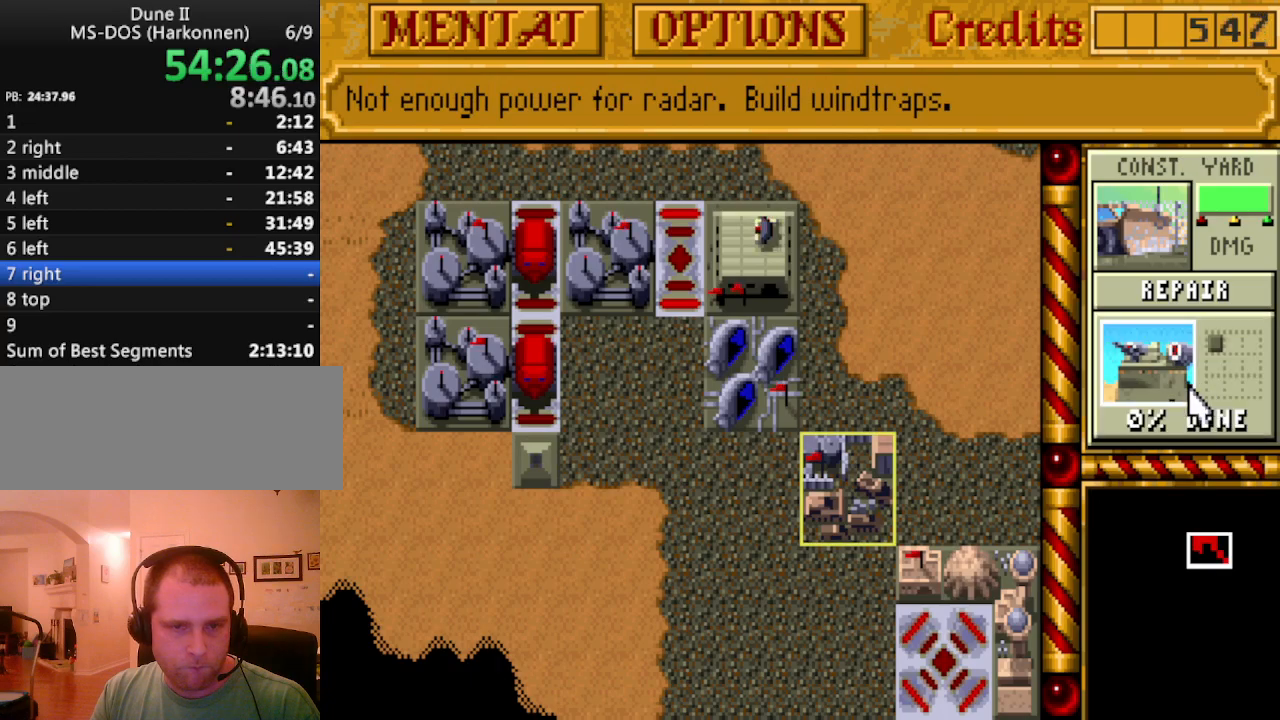
{"keys": [], "events": [[400, "right", "down"], [450, "right", "up"]]}
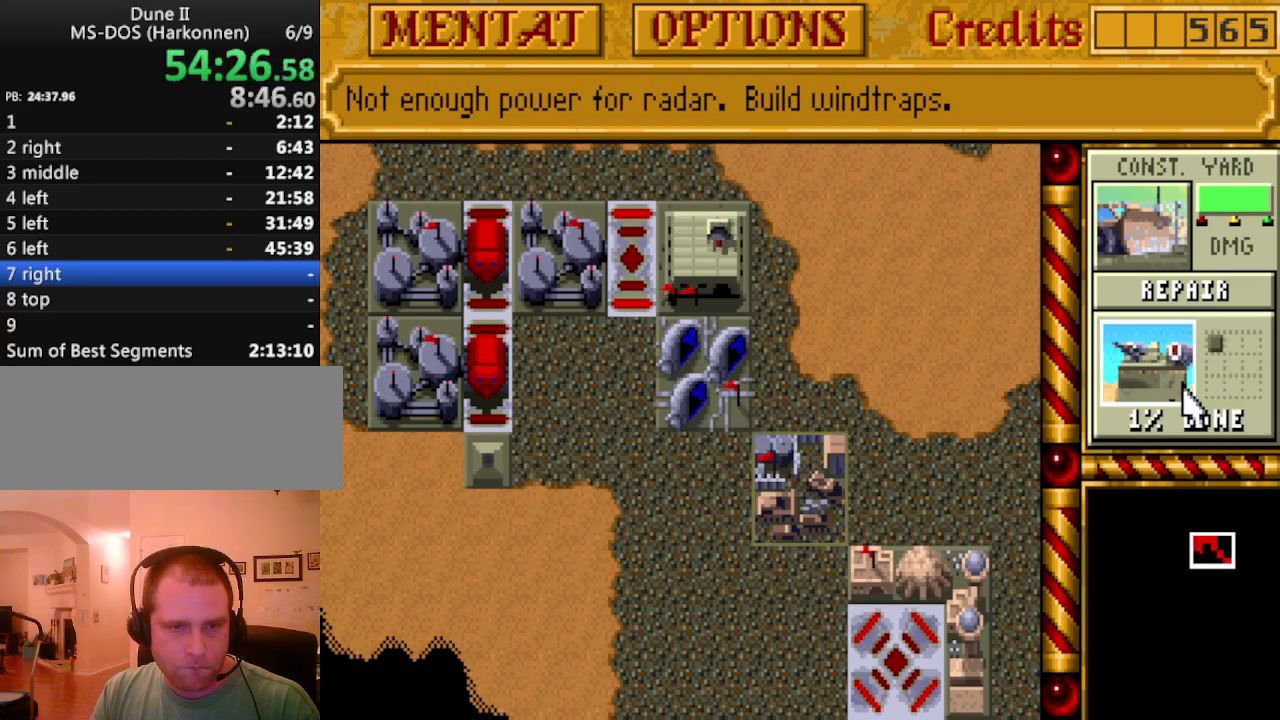
{"keys": [], "events": [[33, "down", "down"], [133, "down", "up"]]}
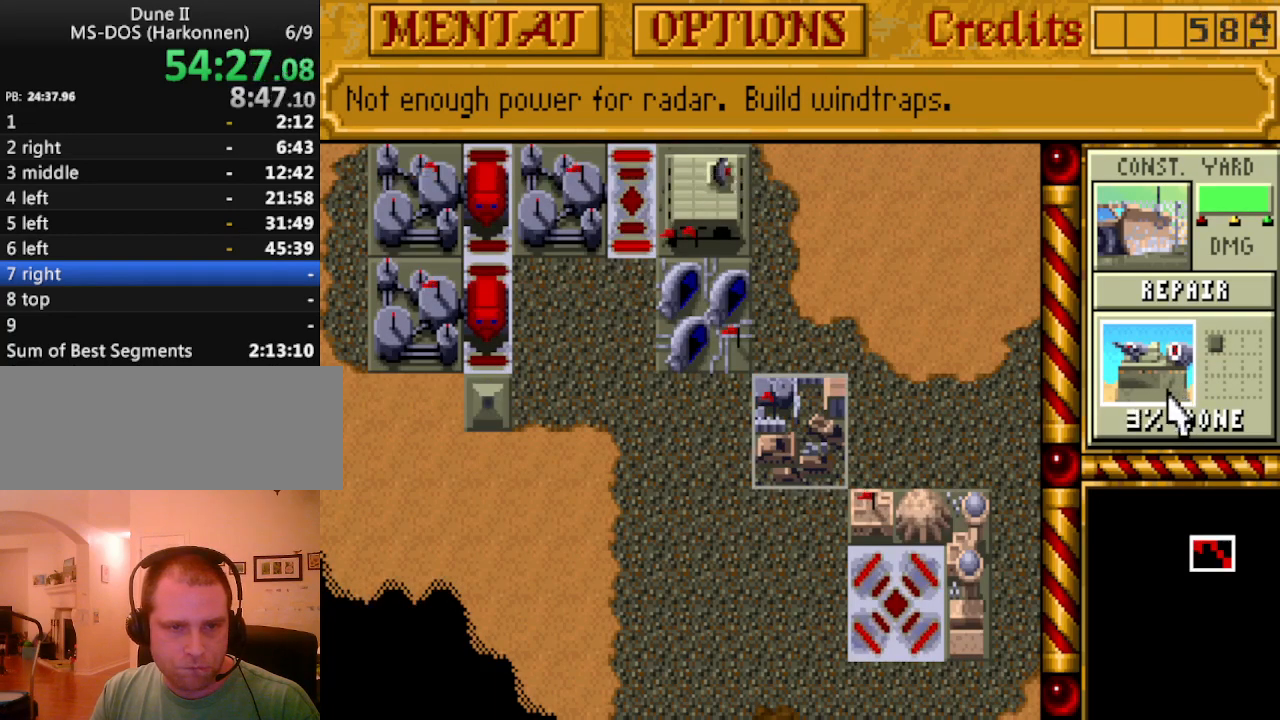
{"keys": [], "events": []}